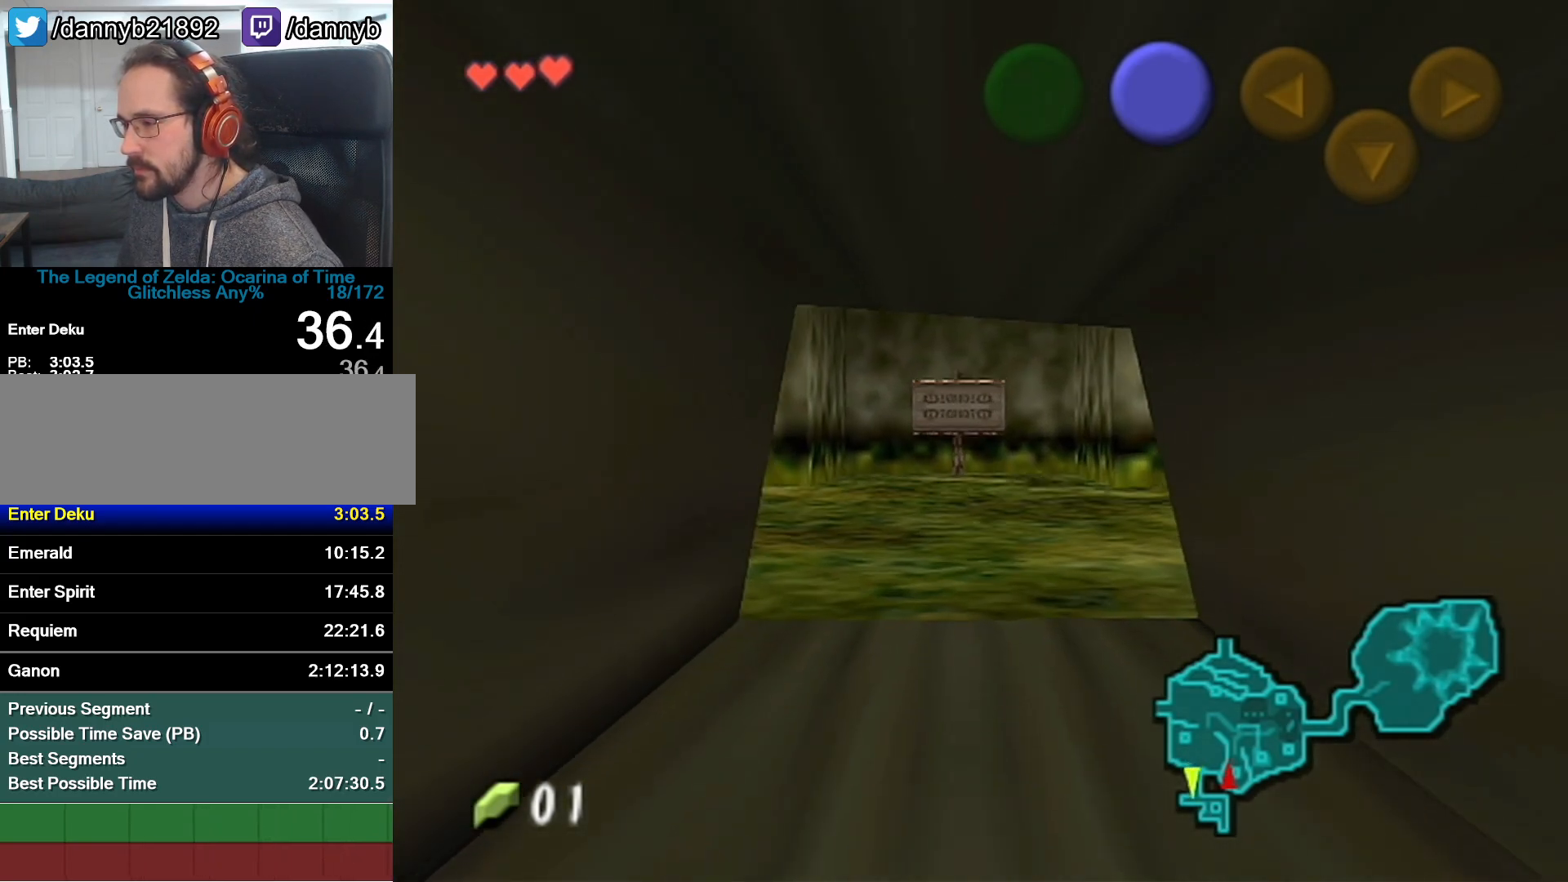
Gameplay with a controller (Nintendo layout); each line is a JSON object with the inputs held at the frame after it. "events" lists button and stick changes between this image and that frame as [ms after this image, input, new state], when the widget could be followed in between. Not read: L3 R3.
{"buttons": [], "left_stick": "up", "events": []}
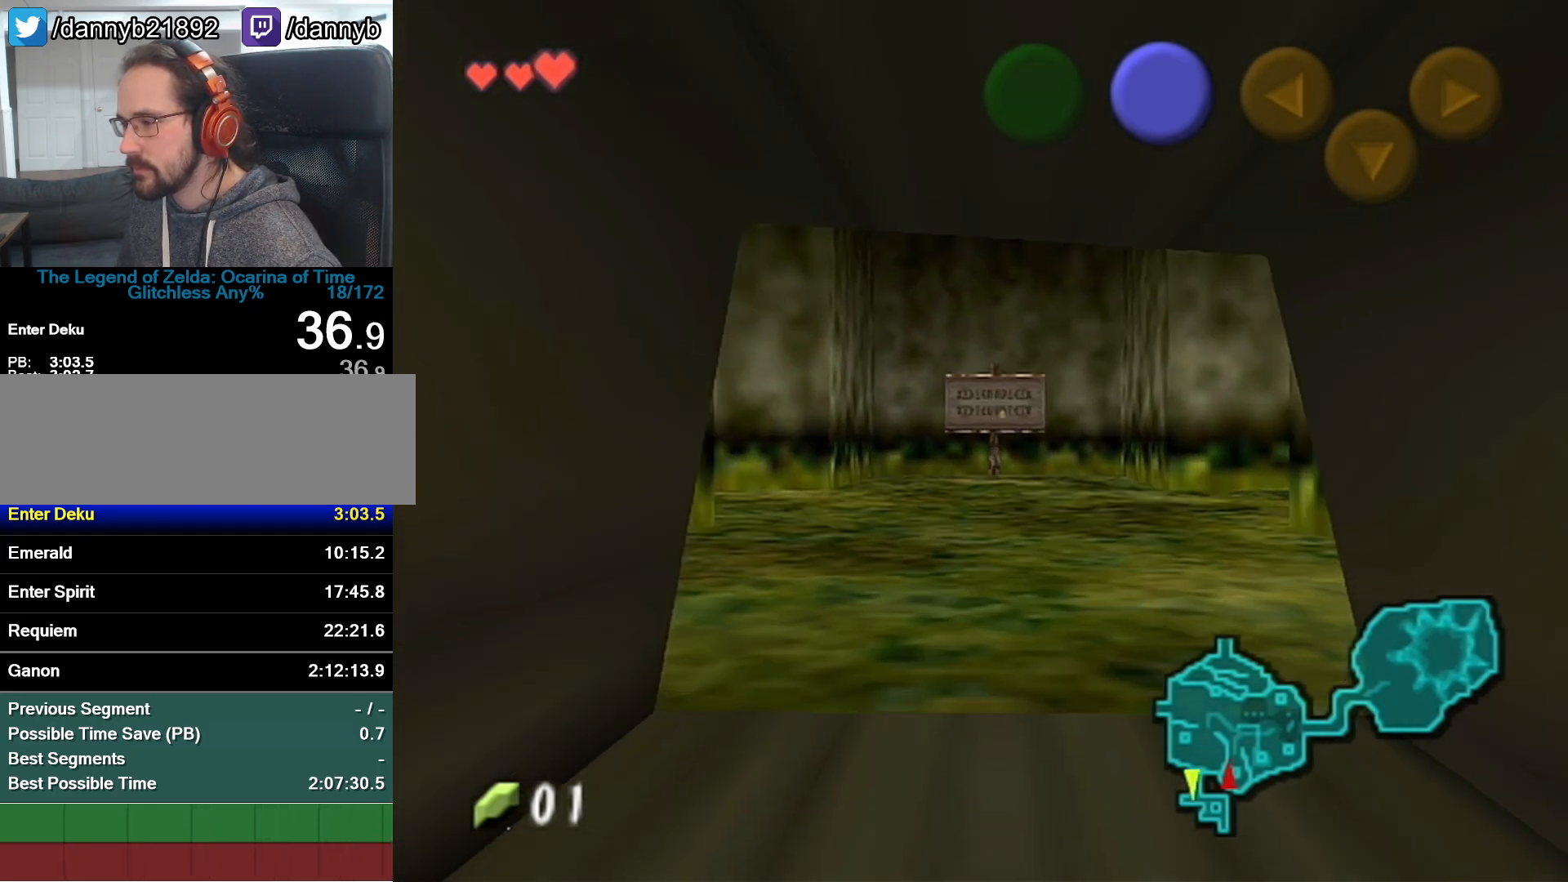
{"buttons": [], "left_stick": "up", "events": []}
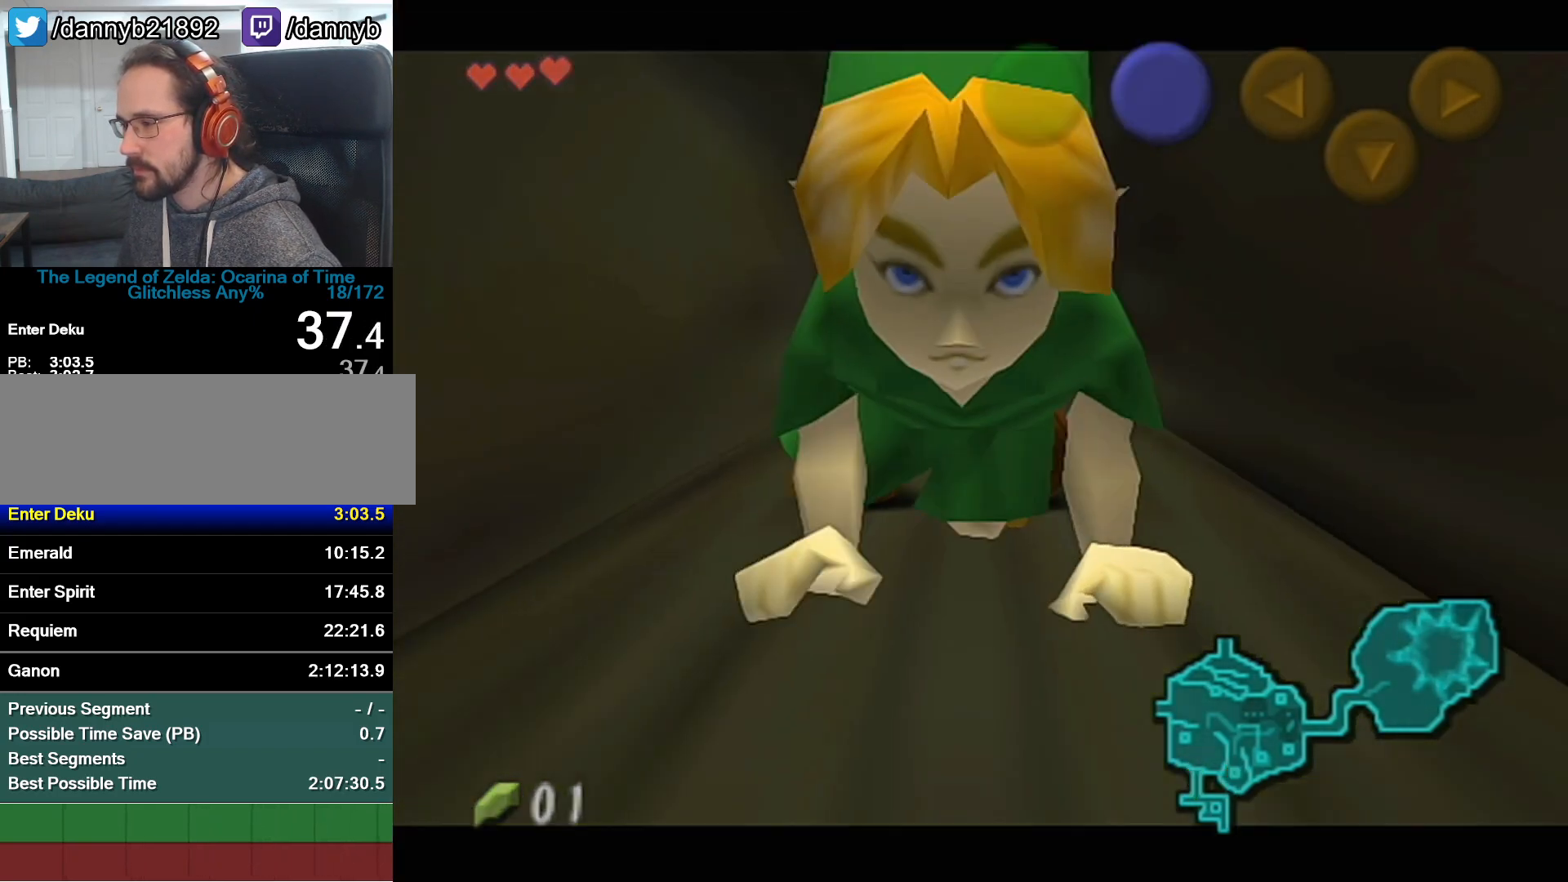
{"buttons": [], "left_stick": "up", "events": []}
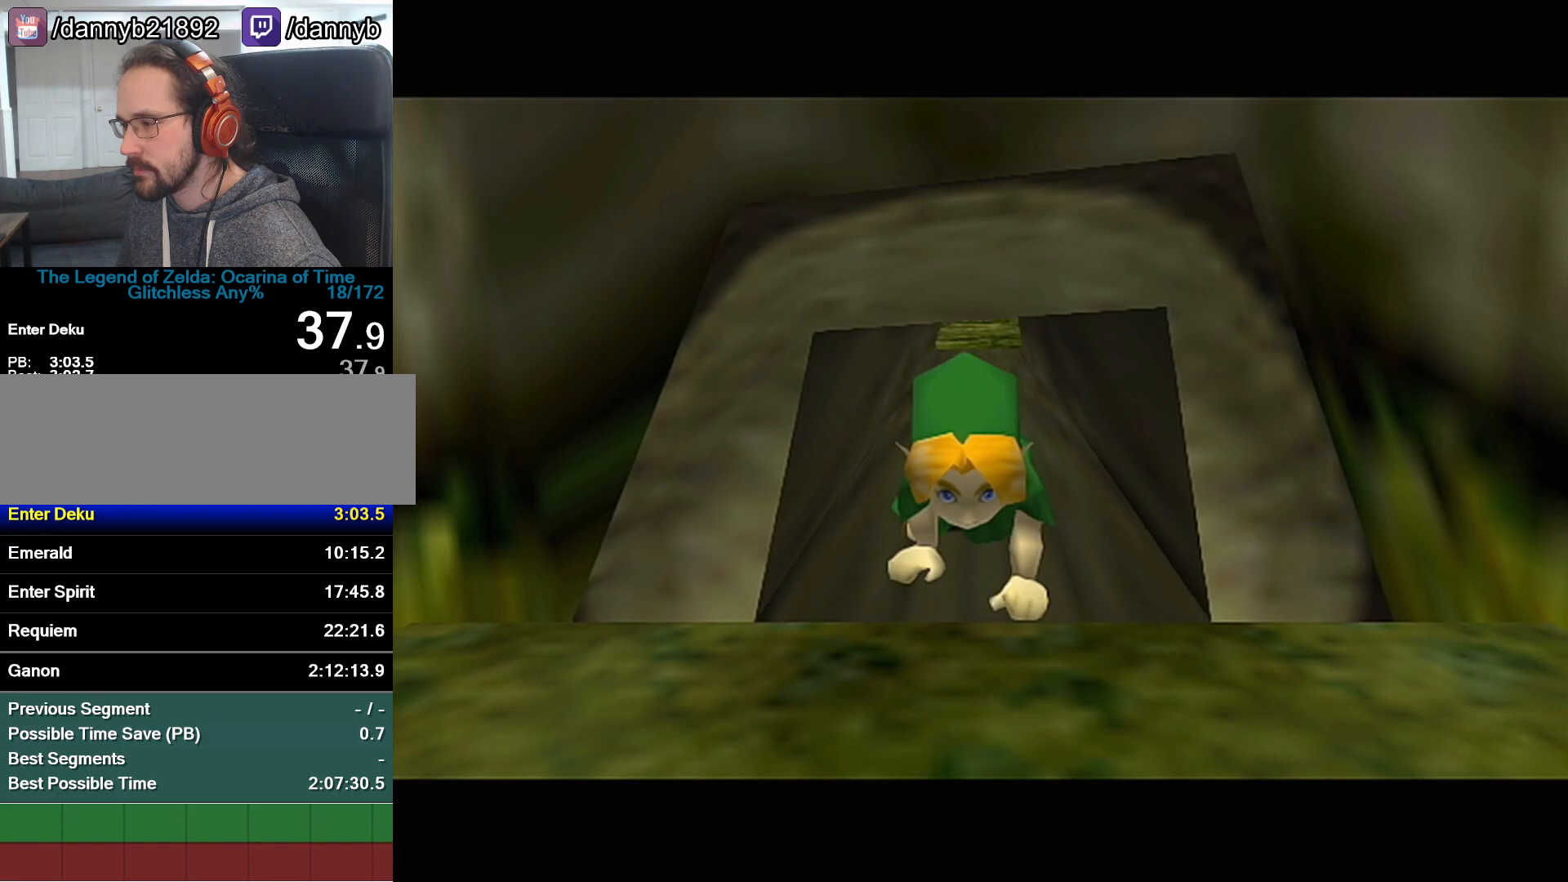
{"buttons": [], "left_stick": "up", "events": []}
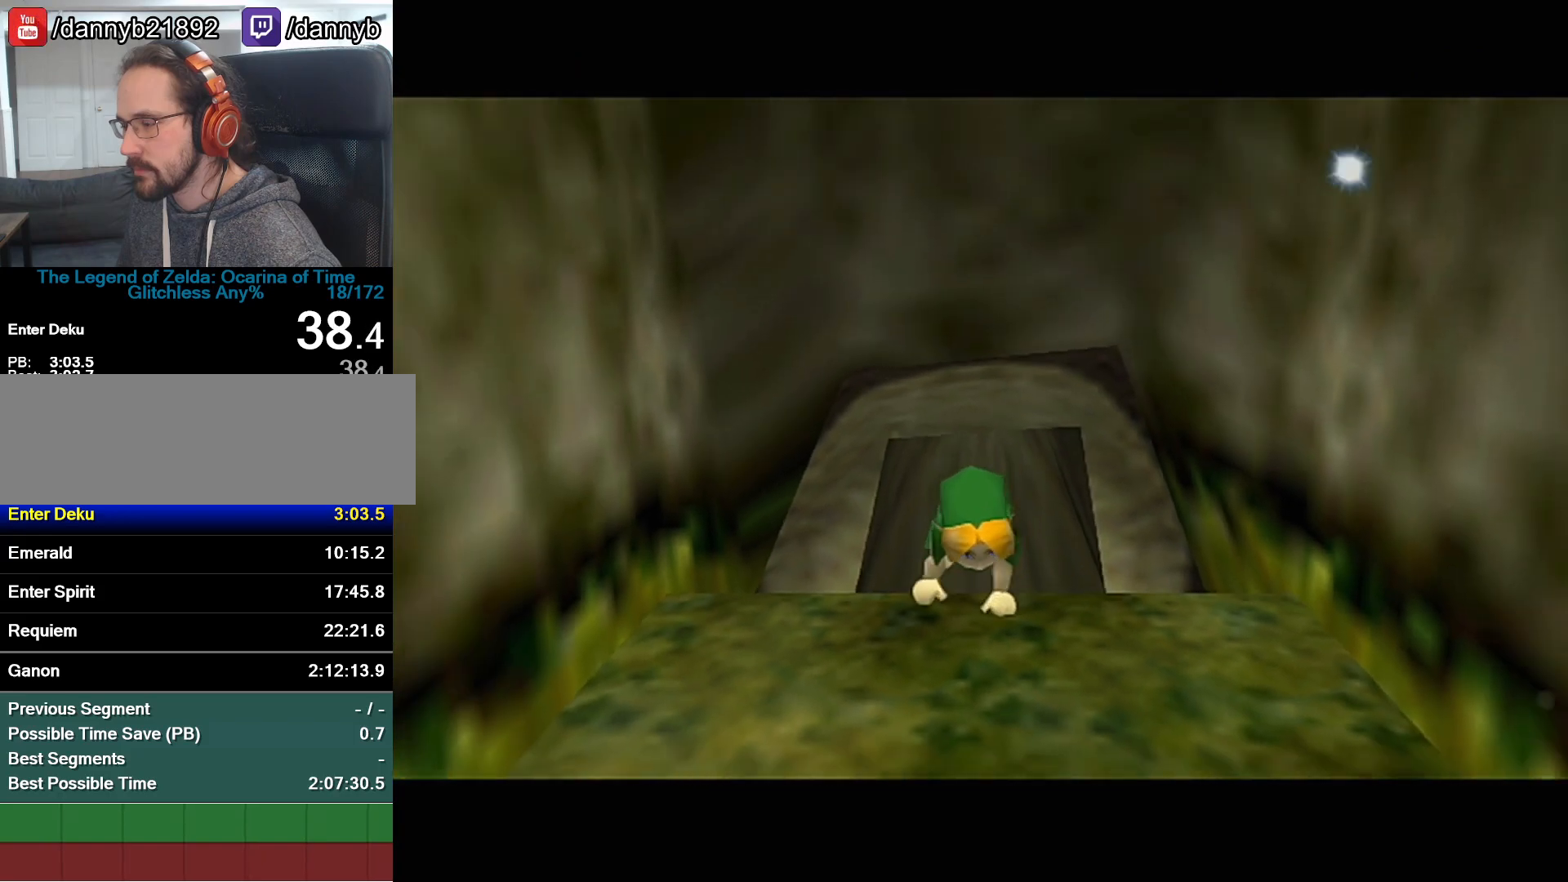
{"buttons": [], "left_stick": "up", "events": []}
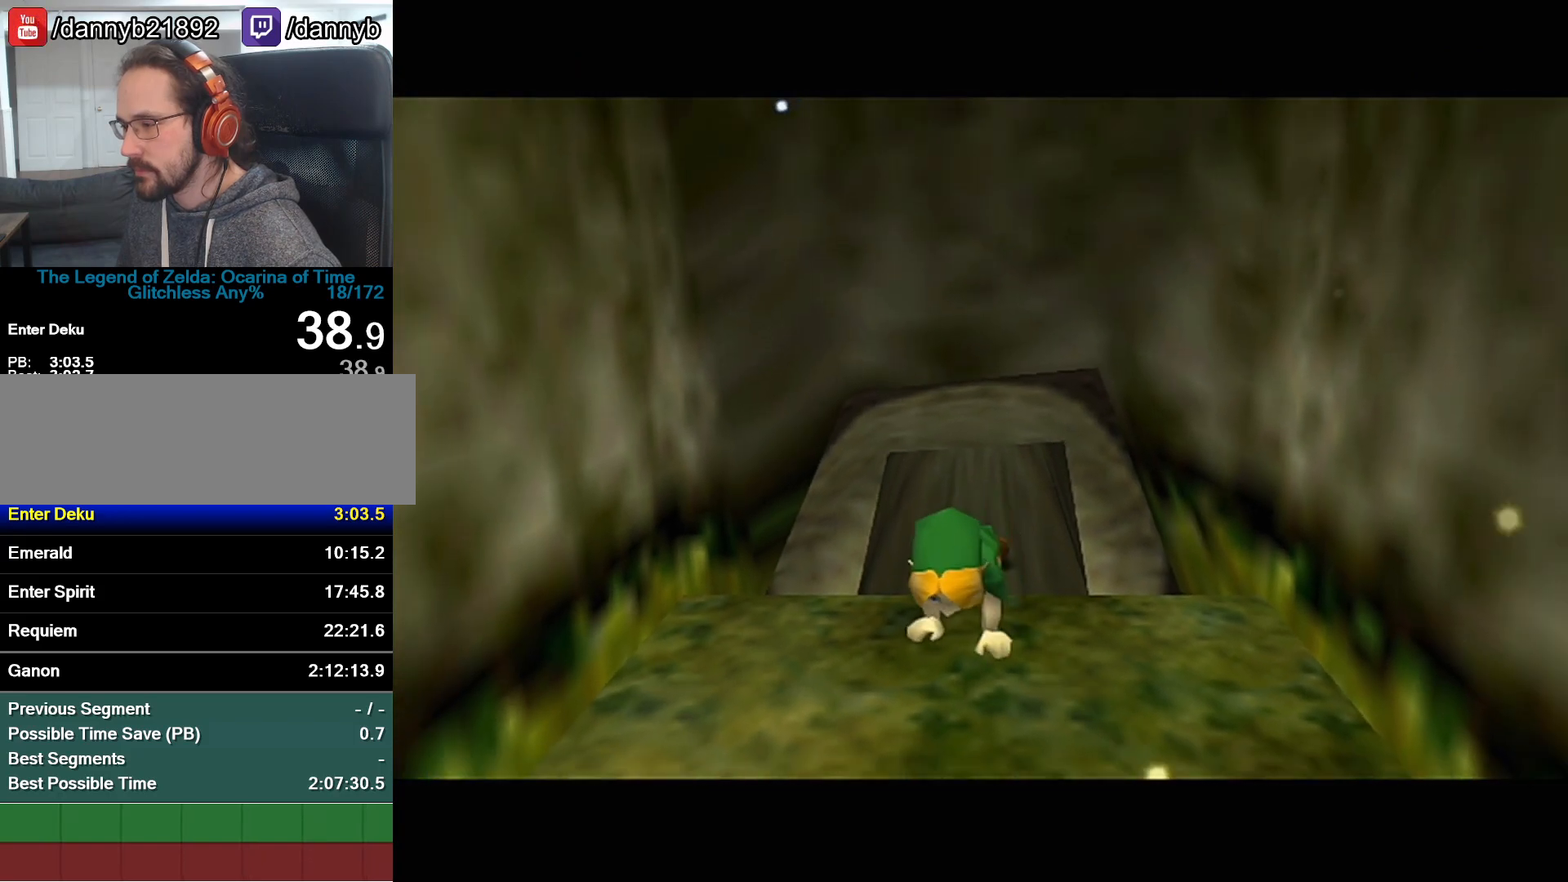
{"buttons": [], "left_stick": "up", "events": []}
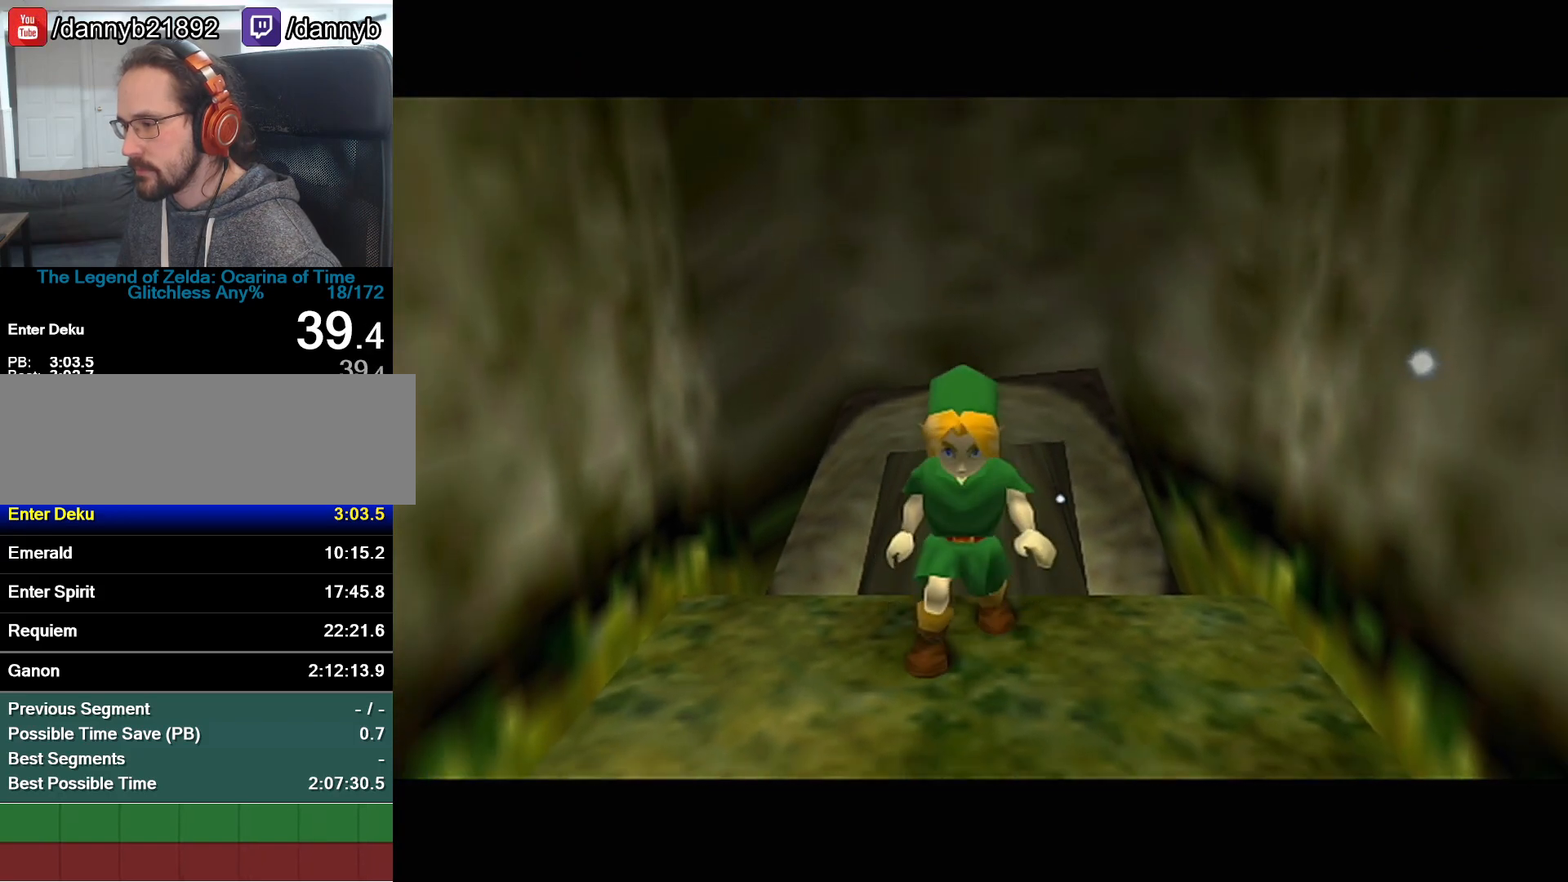
{"buttons": ["Z"], "left_stick": "center", "events": [[267, "Z", "down"], [333, "A", "down"], [333, "left_stick", "down"], [400, "A", "up"], [483, "left_stick", "center"]]}
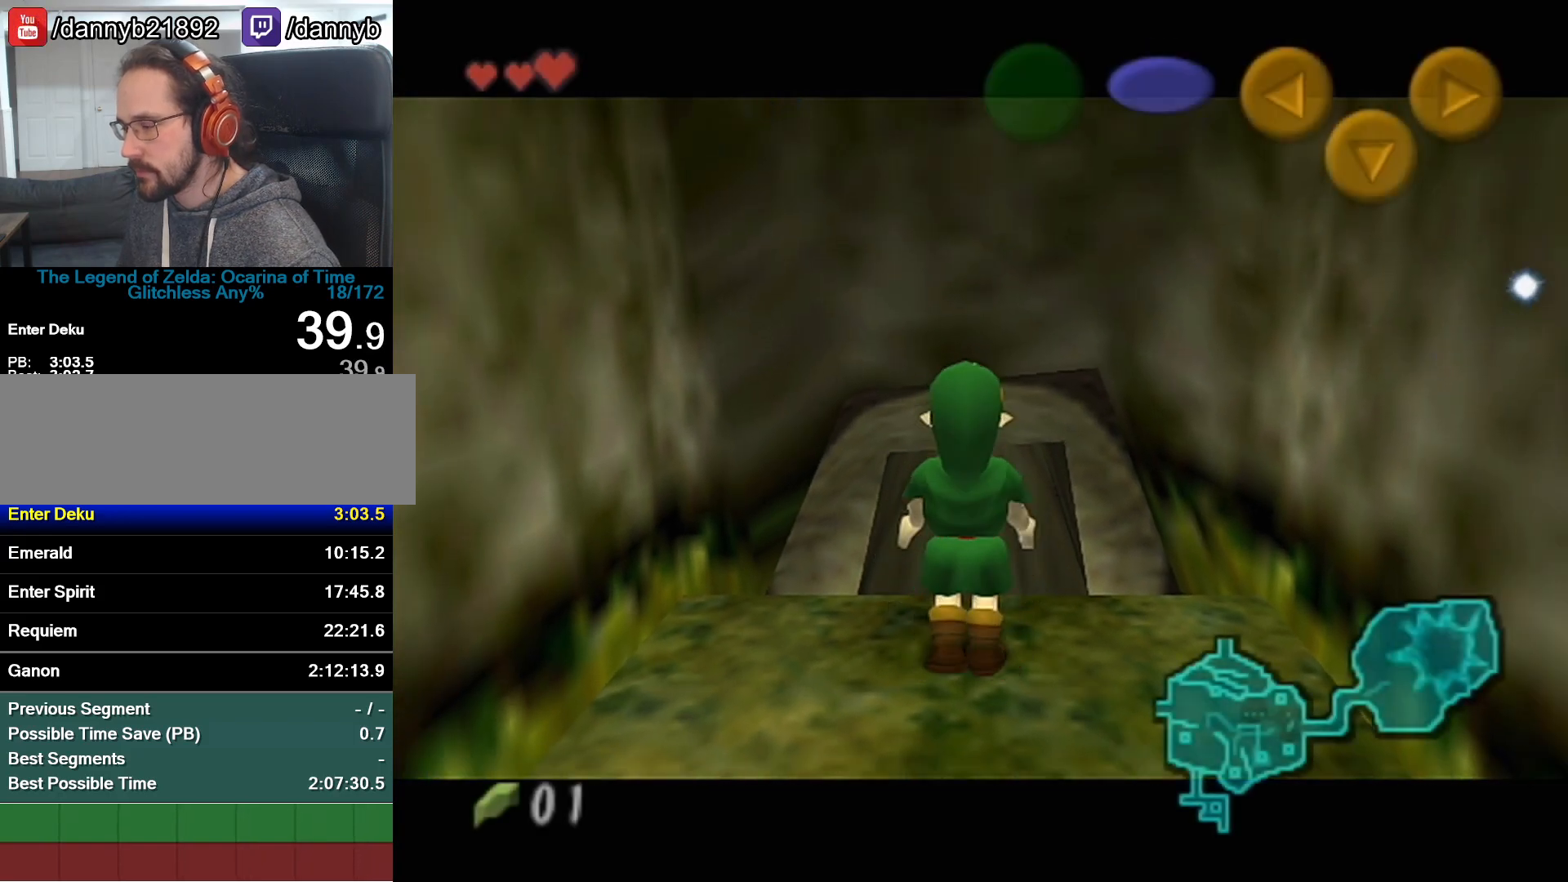
{"buttons": ["A", "Z"], "left_stick": "right", "events": [[233, "left_stick", "right"], [467, "A", "down"]]}
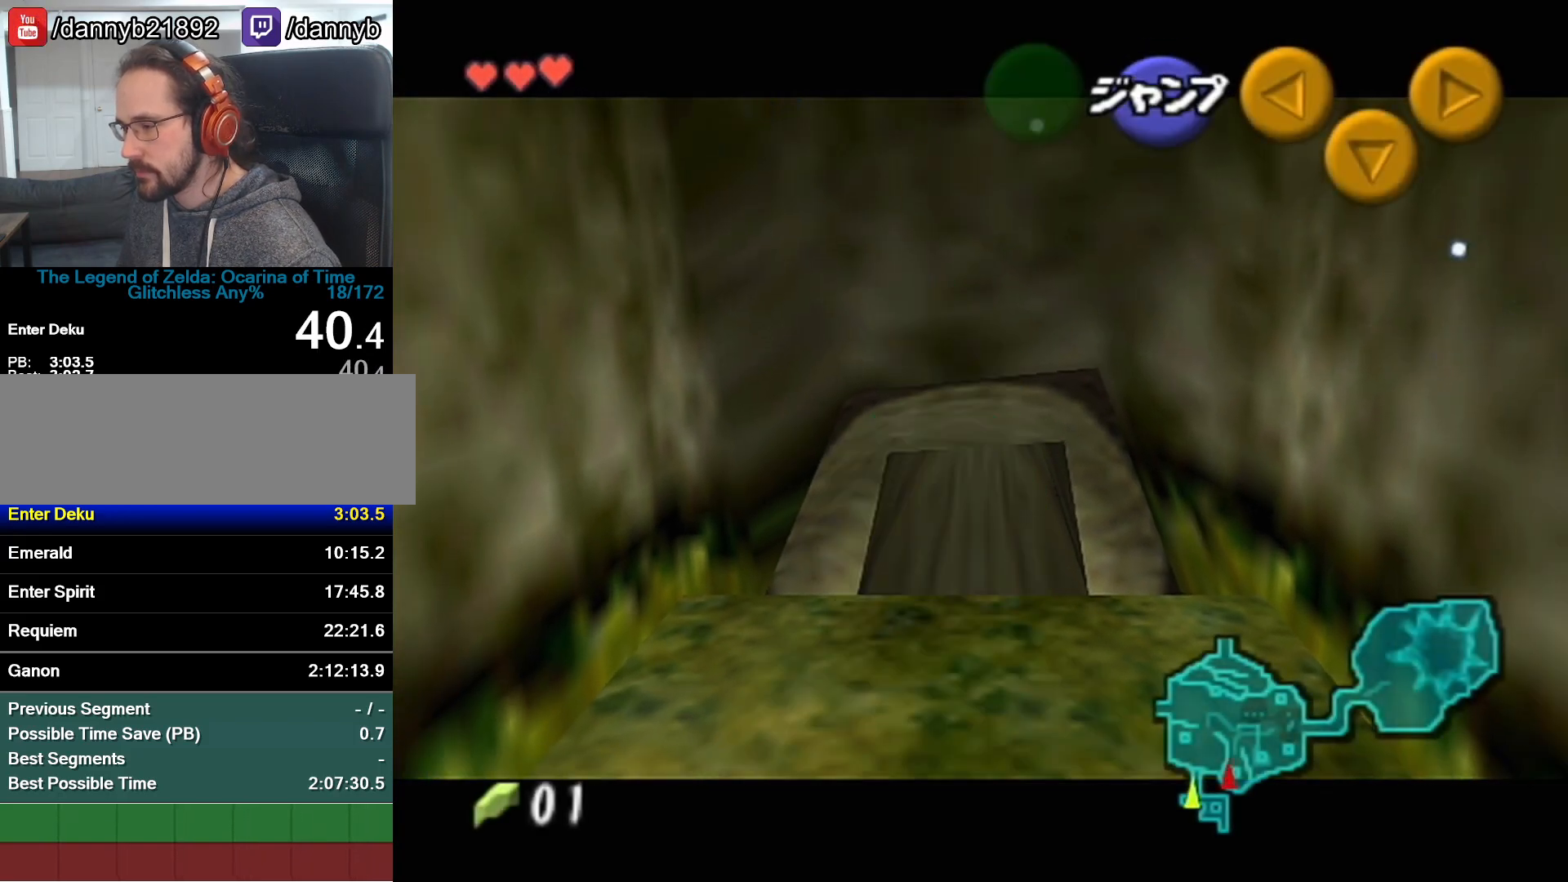
{"buttons": ["Z"], "left_stick": "down", "events": [[17, "A", "up"], [300, "A", "down"], [400, "A", "up"], [500, "left_stick", "down"]]}
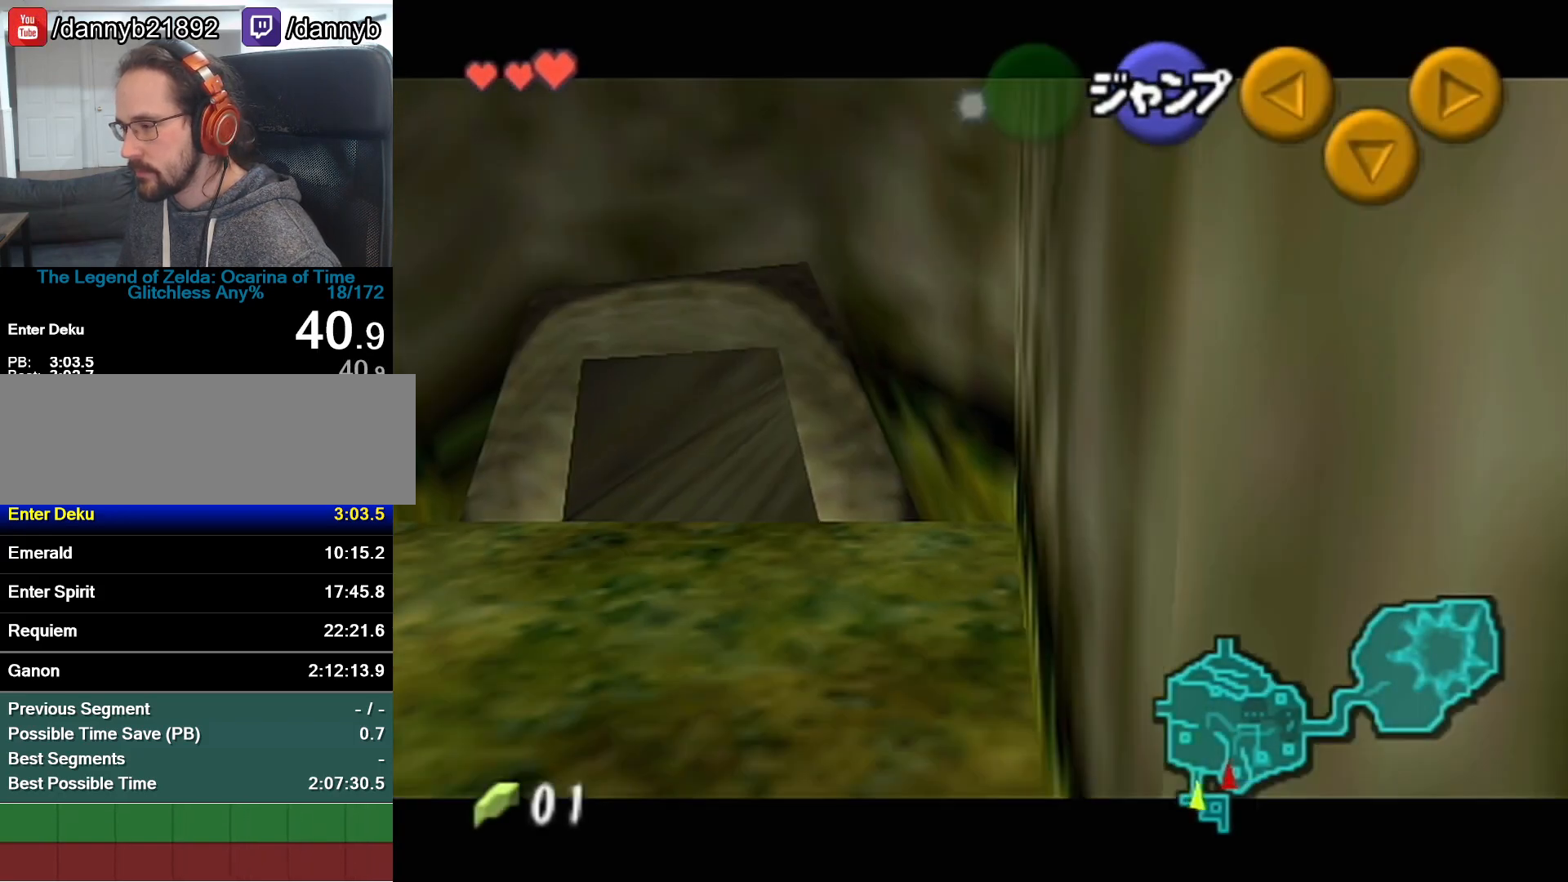
{"buttons": ["Z"], "left_stick": "down", "events": []}
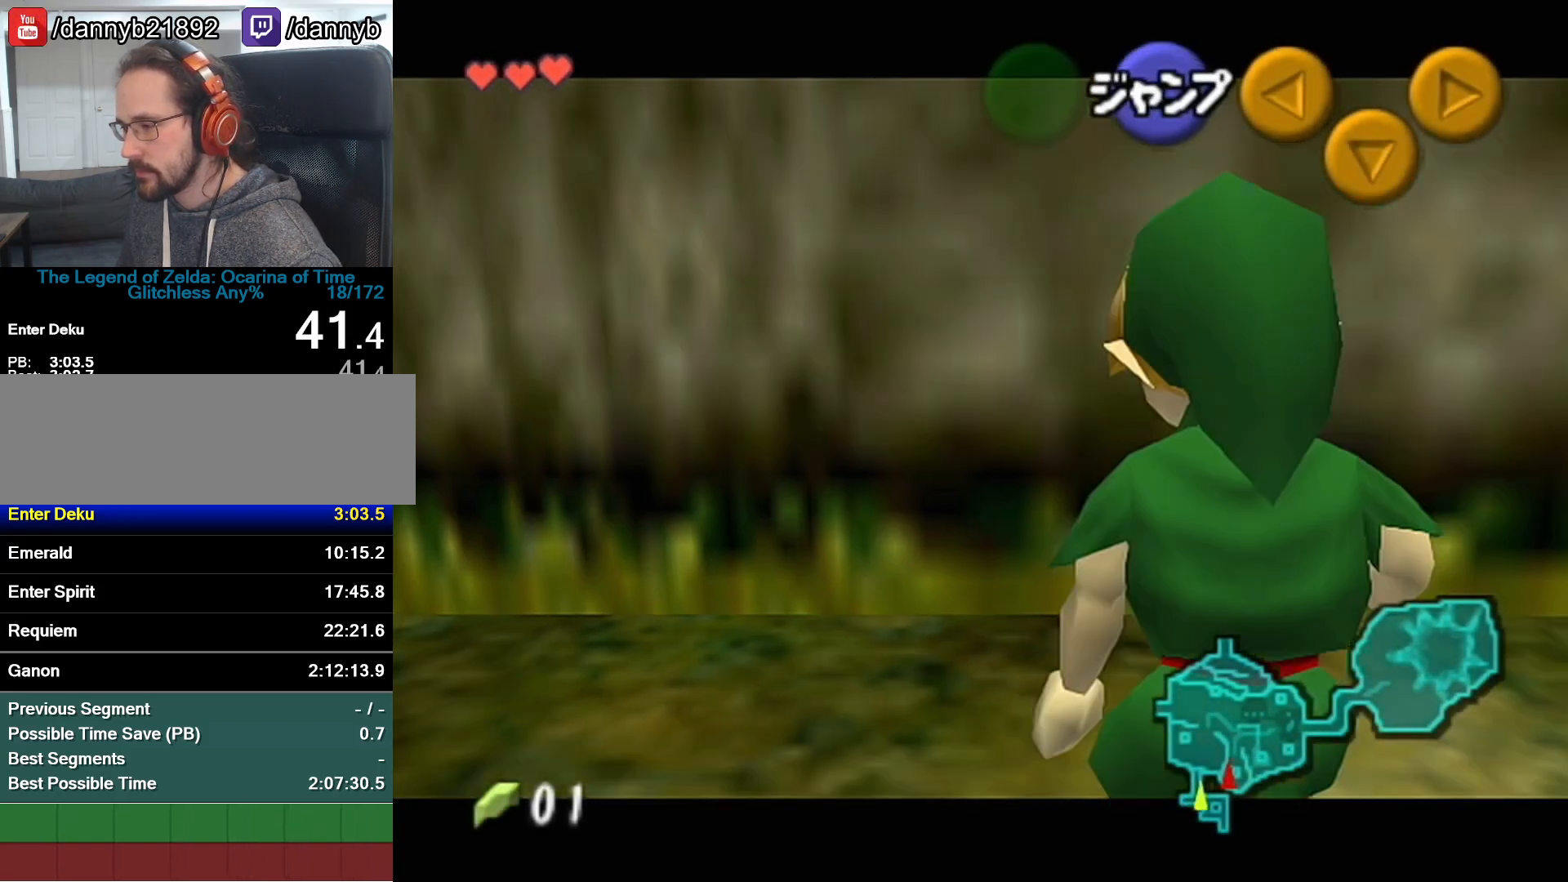
{"buttons": ["Z"], "left_stick": "down", "events": []}
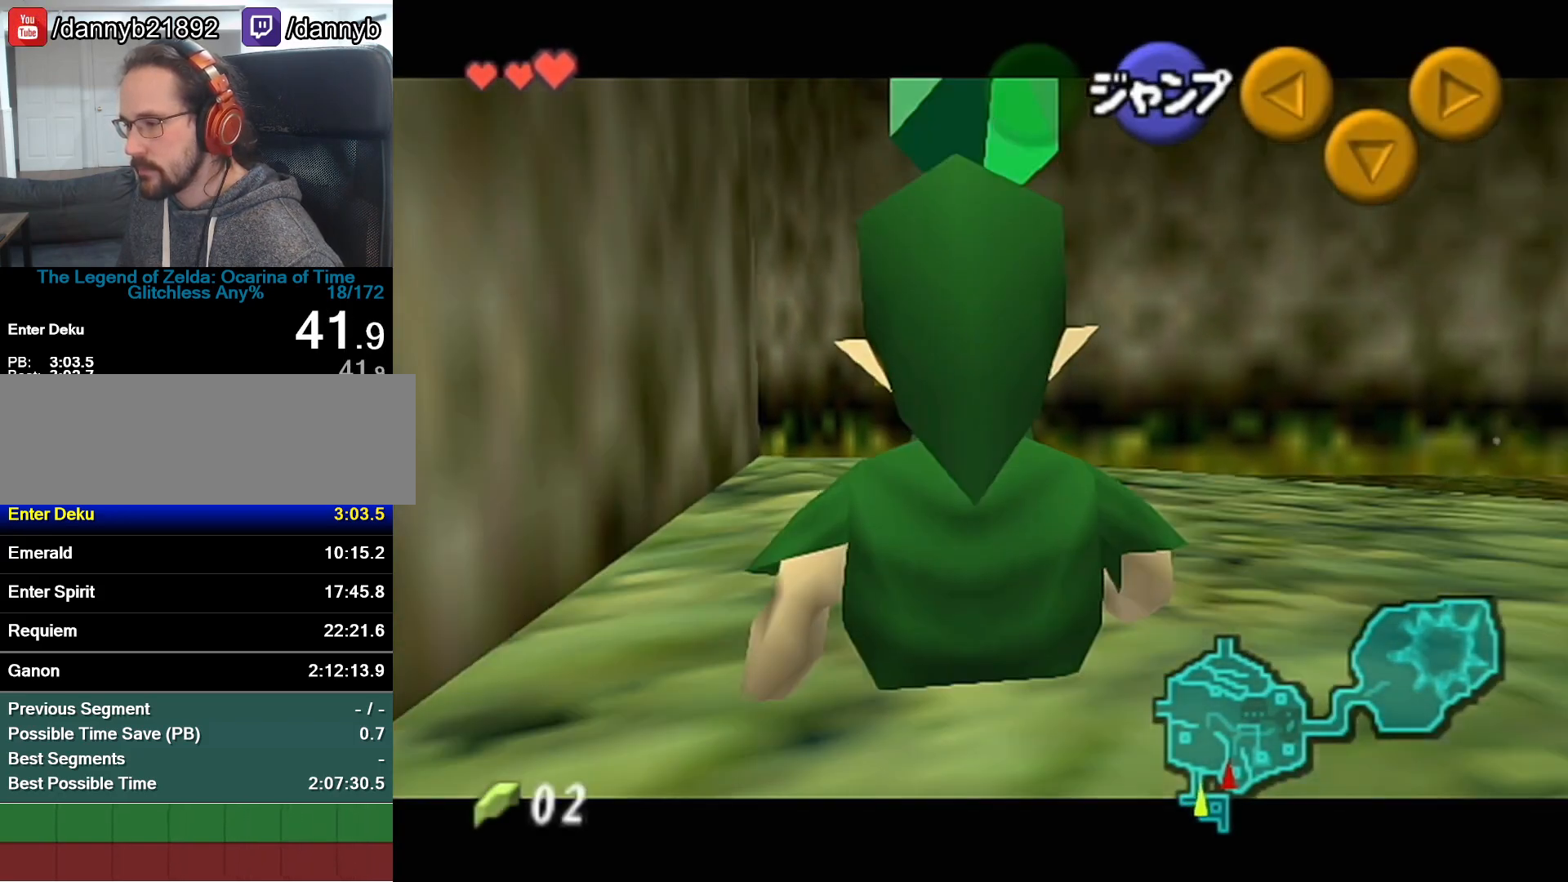
{"buttons": ["Z"], "left_stick": "down", "events": []}
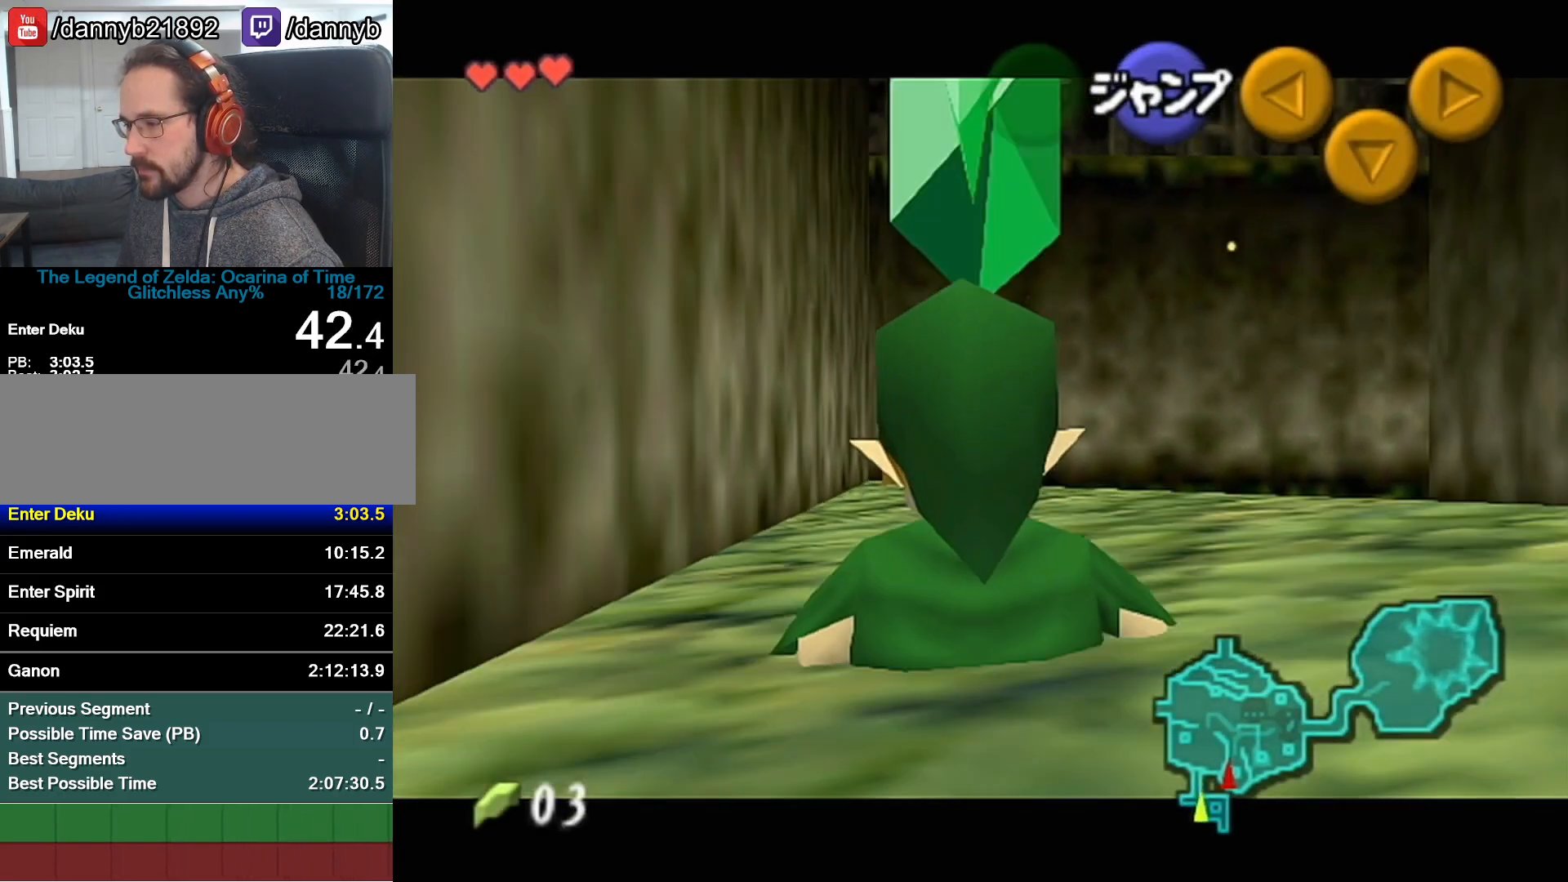
{"buttons": ["Z"], "left_stick": "right", "events": [[183, "A", "down"], [183, "left_stick", "left"], [267, "A", "up"], [300, "left_stick", "right"]]}
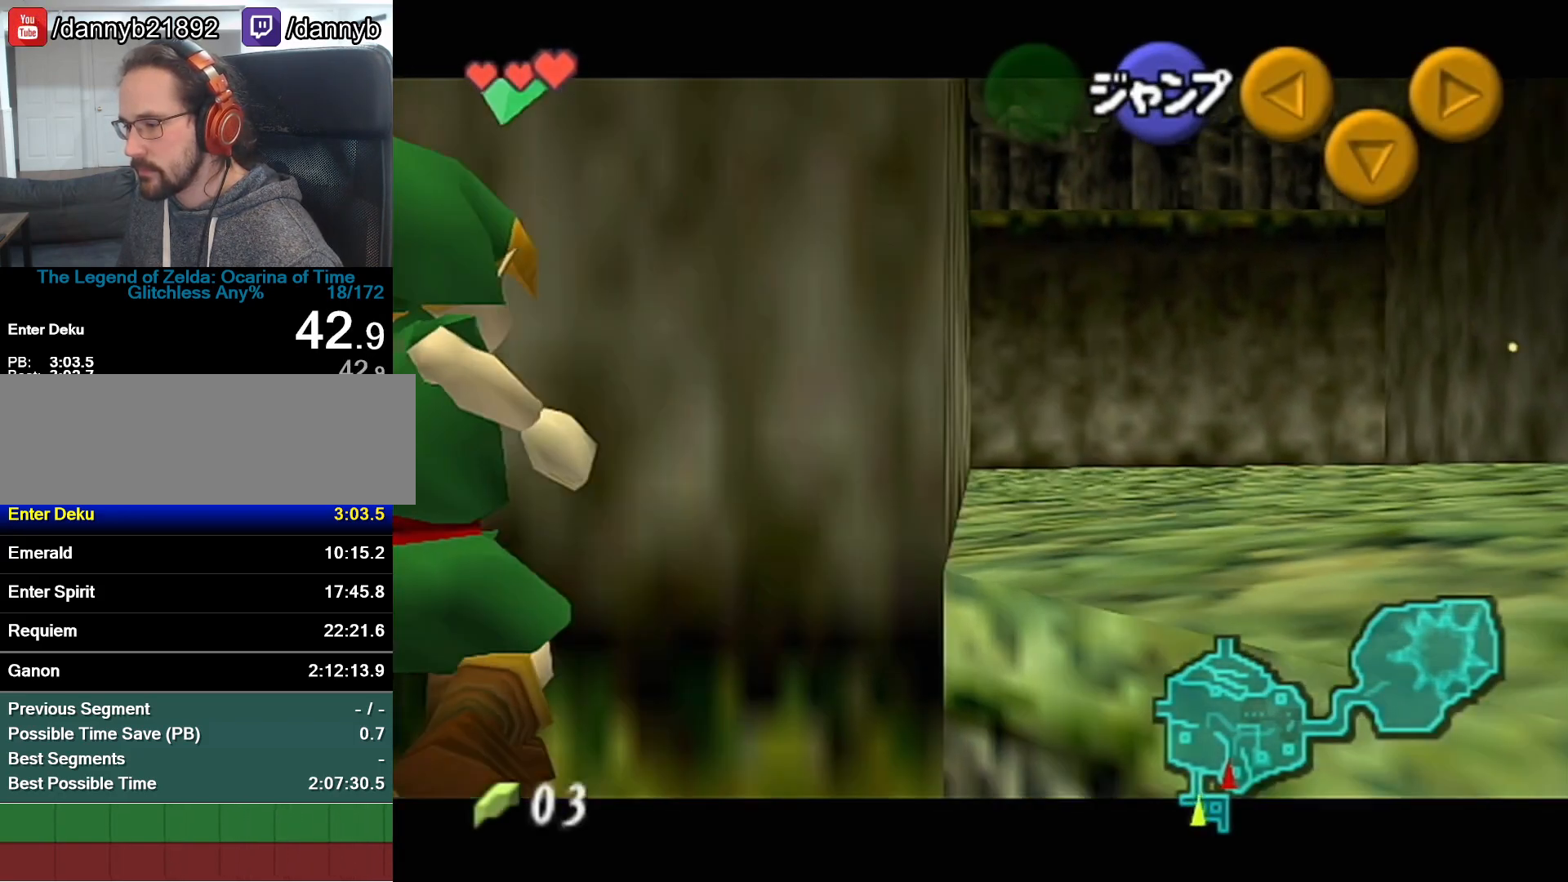
{"buttons": ["Z"], "left_stick": "right", "events": [[17, "A", "down"], [117, "A", "up"], [367, "A", "down"], [483, "A", "up"]]}
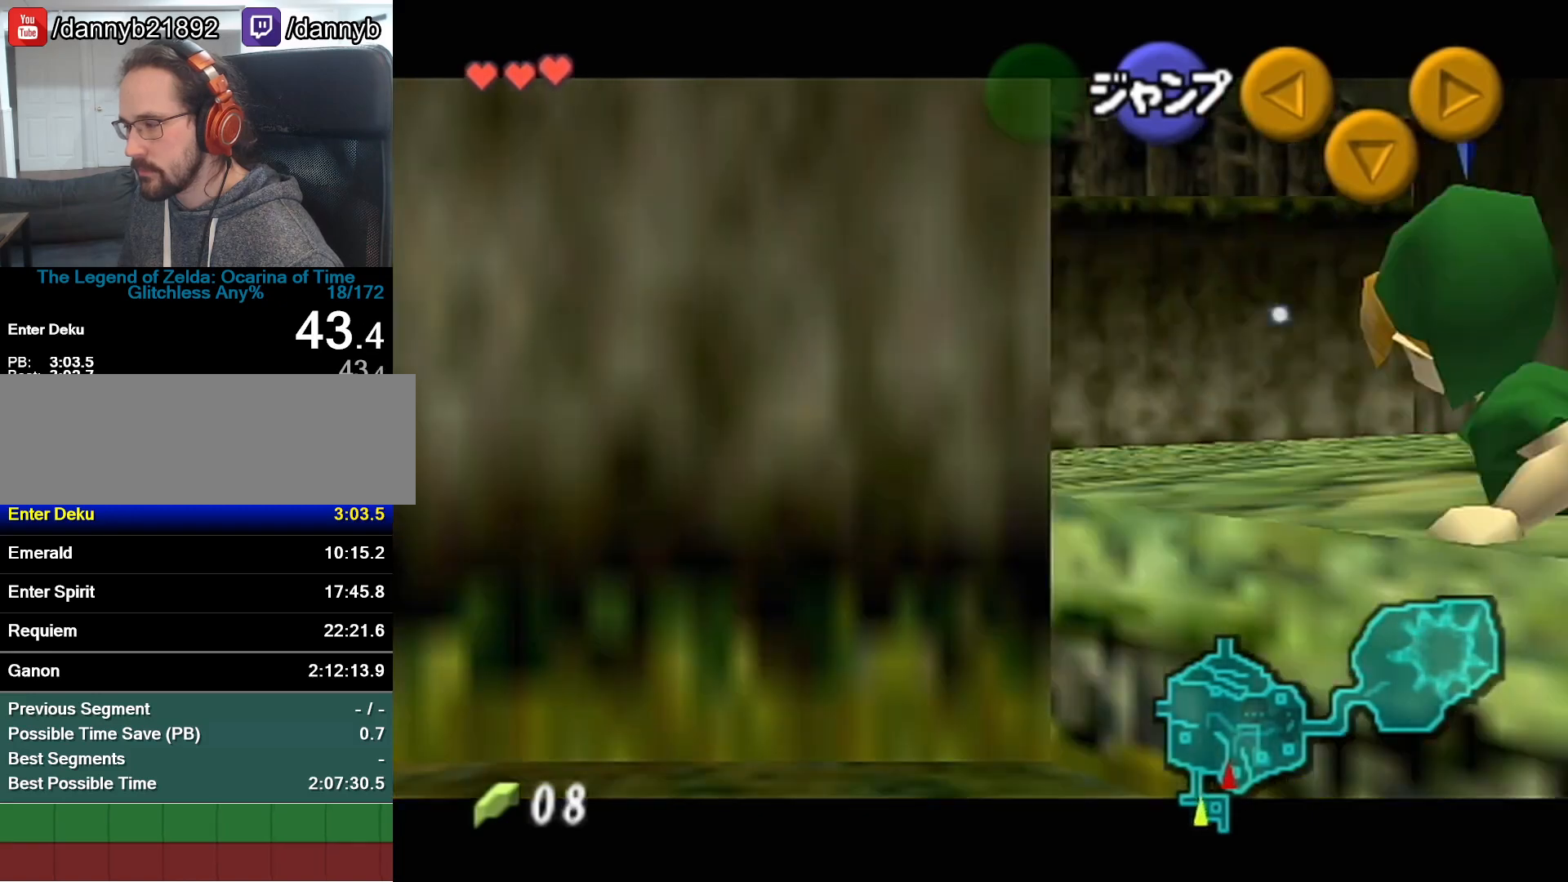
{"buttons": ["Z"], "left_stick": "right", "events": [[217, "A", "down"], [300, "A", "up"]]}
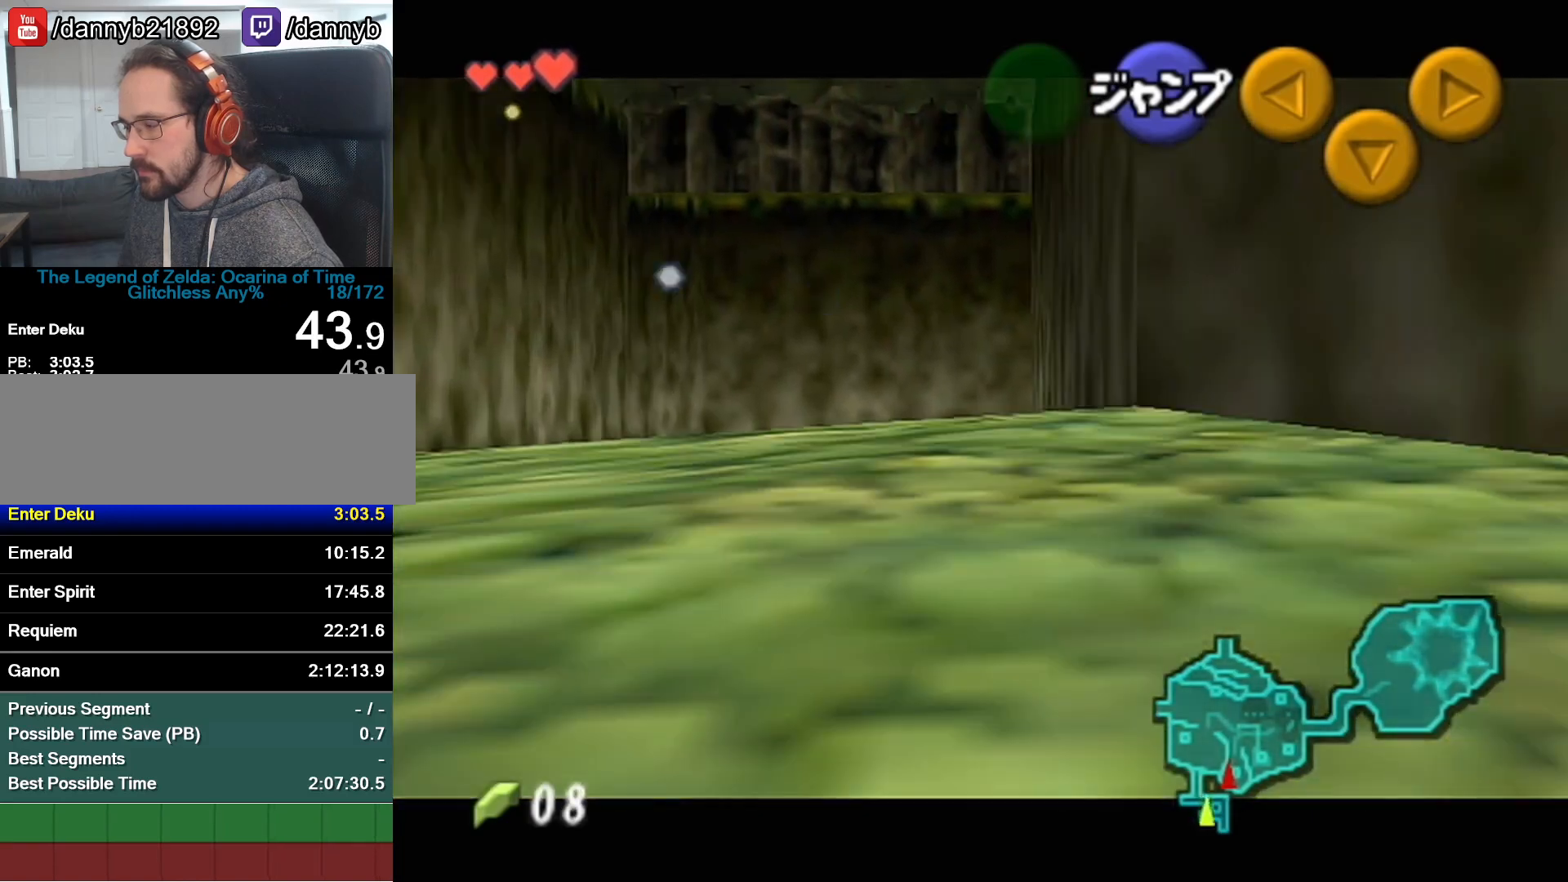
{"buttons": ["A", "Z"], "left_stick": "right", "events": [[50, "A", "down"], [150, "A", "up"], [433, "A", "down"]]}
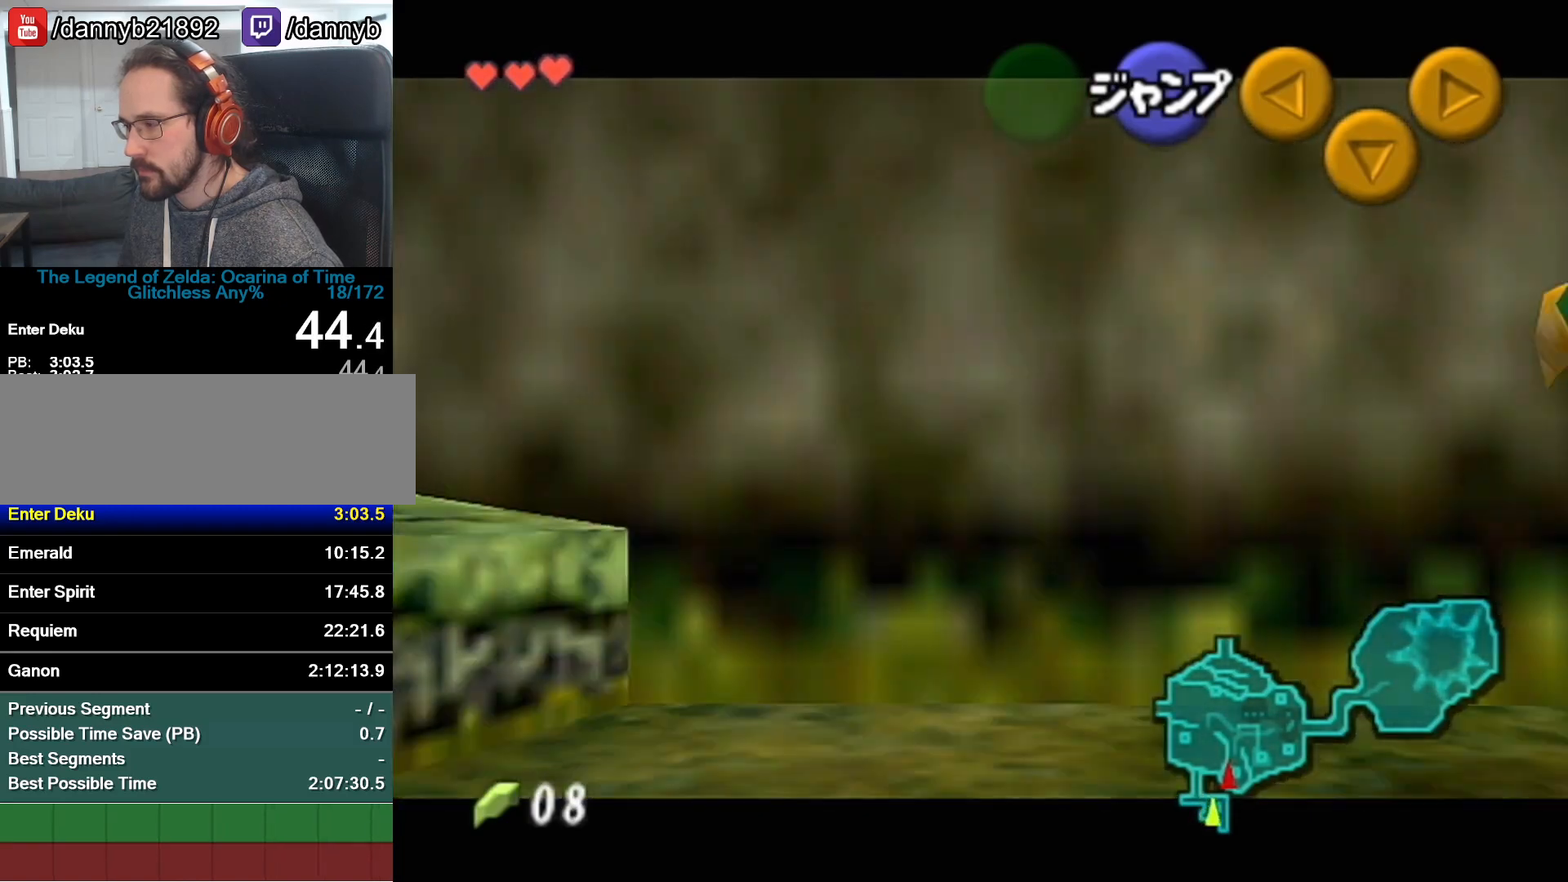
{"buttons": ["Z"], "left_stick": "down", "events": [[17, "A", "up"], [50, "left_stick", "down"]]}
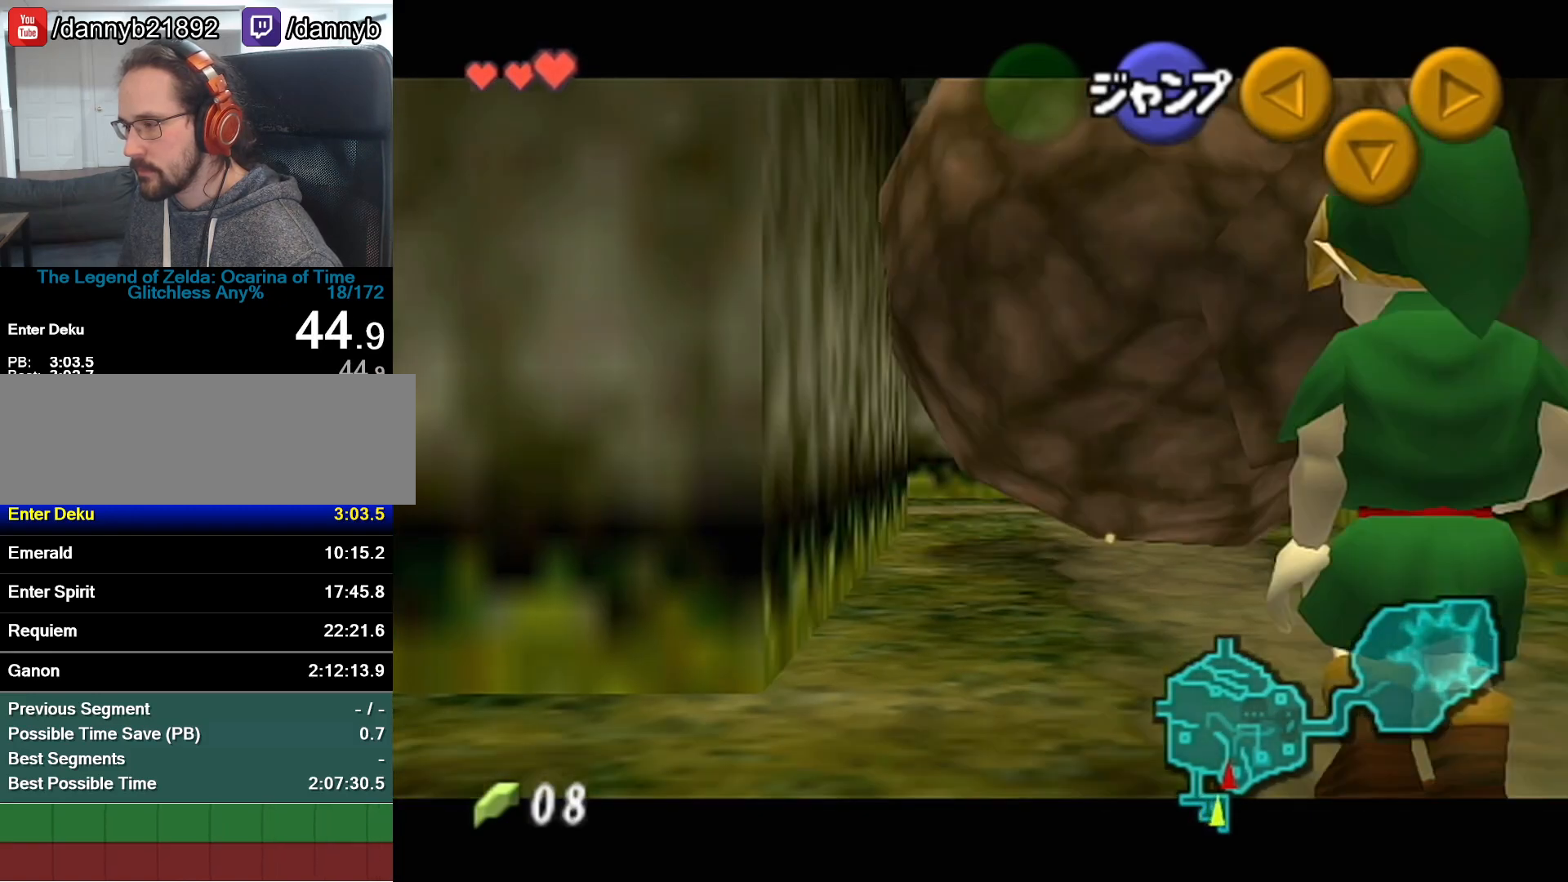
{"buttons": ["Z"], "left_stick": "down", "events": []}
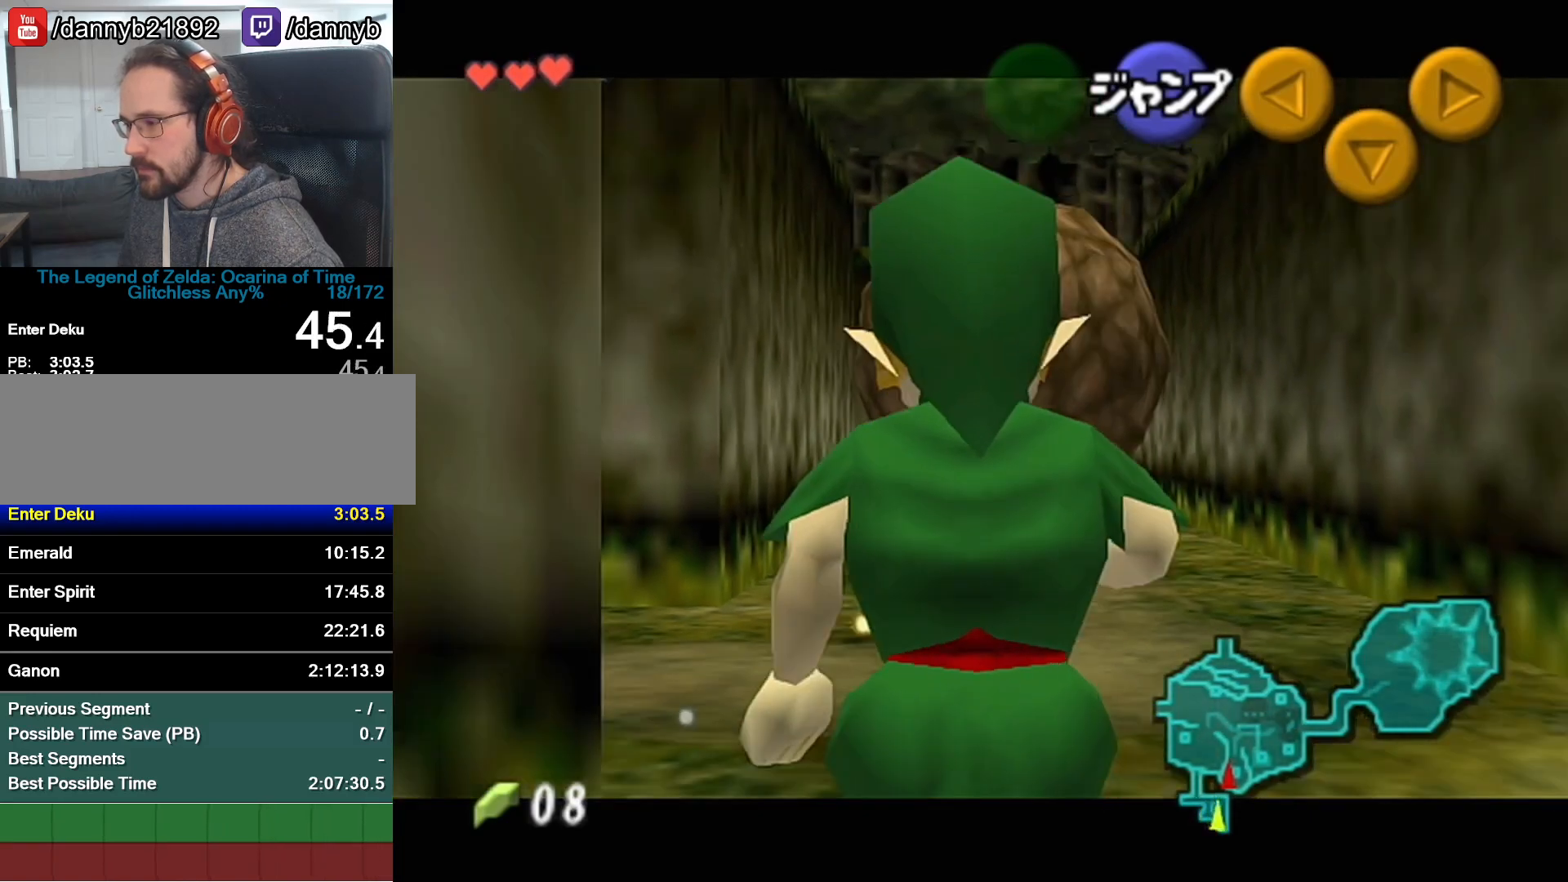
{"buttons": ["Z"], "left_stick": "down", "events": []}
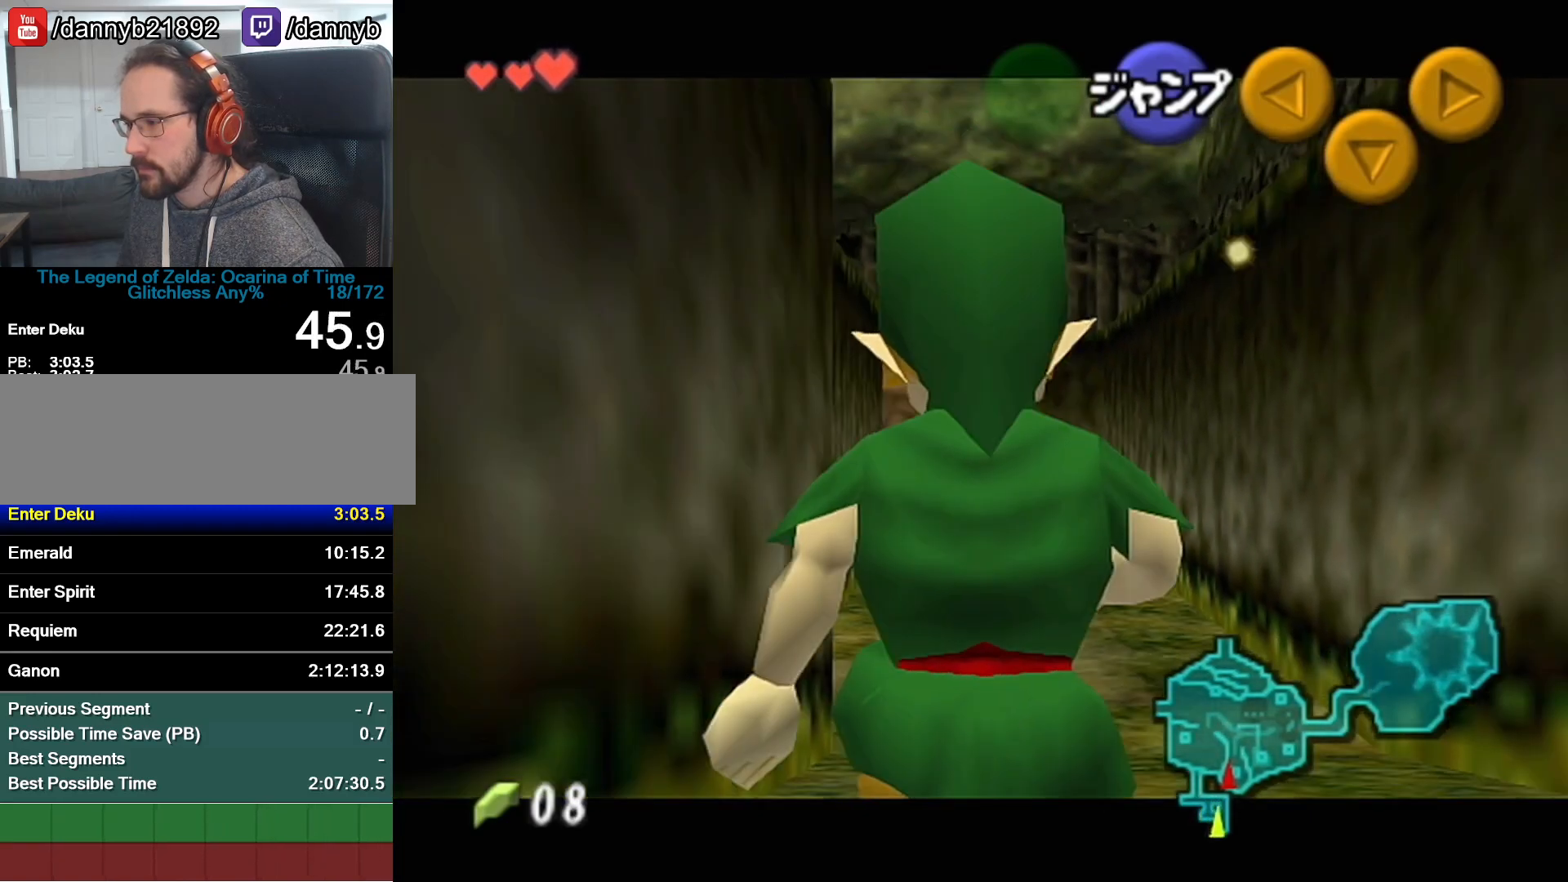
{"buttons": ["A"], "left_stick": "down", "events": [[367, "Z", "up"], [467, "A", "down"]]}
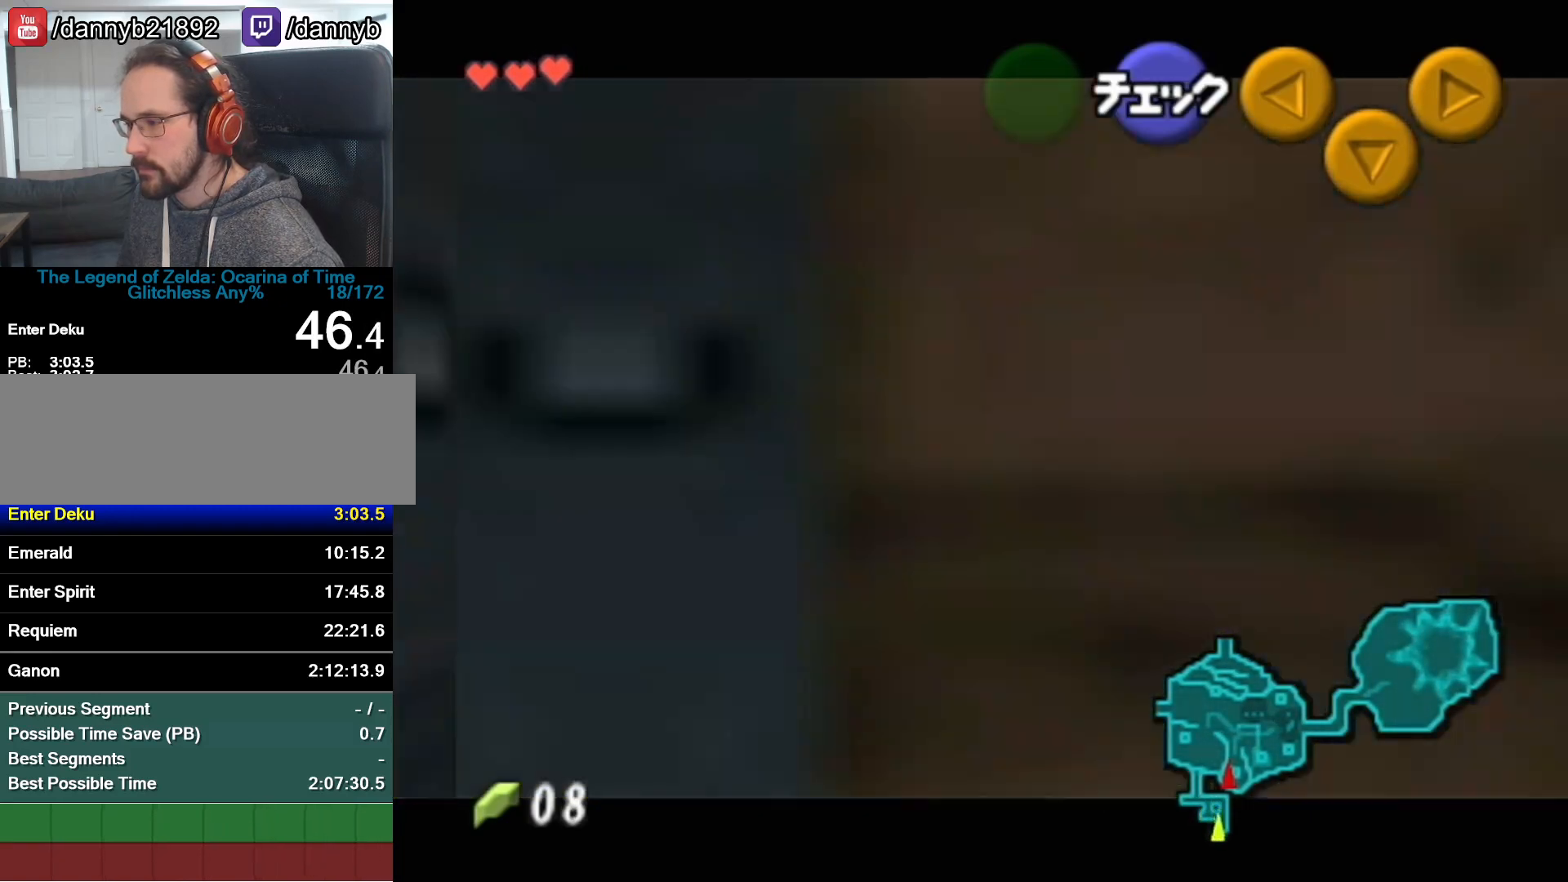
{"buttons": [], "left_stick": "center", "events": [[17, "A", "up"], [50, "A", "down"], [117, "A", "up"], [333, "left_stick", "center"]]}